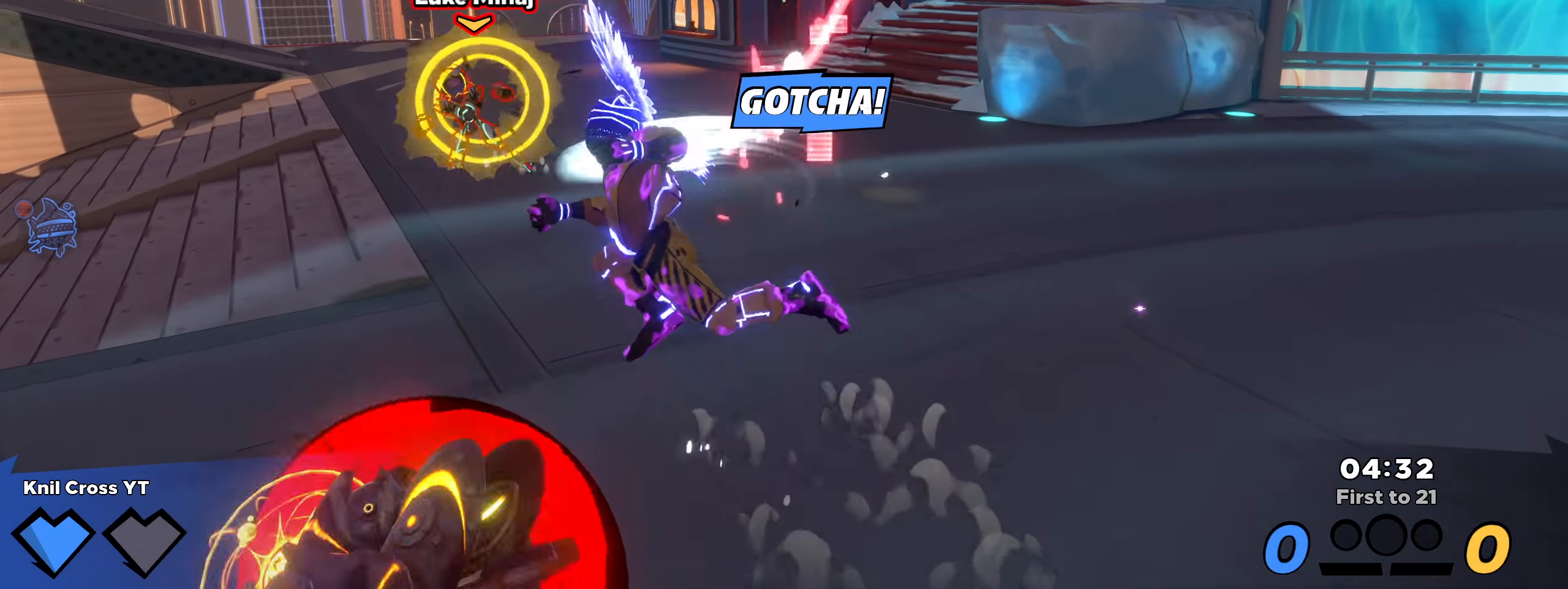
Gameplay with keyboard and mouse; each line is a JSON object with the keys and mouse buttons held at the frame after it. "events" lists presses ("down") and releases ("up") of "a", "alt", "ctrl", "d", "e", "f", "q", "r", "s", "shift", "space", "w", "mouse_left", "mouse_wheel", "mouse_right", "mouse_mb4" and "mouse_mb5" between this image and that frame as [ms after this image, input, new state], when the widget could be followed in between. "mouse_left", "mouse_wheel", "mouse_right", "mouse_mb4", "mouse_mb5" = the "left", "wheel", "right", "mb4", "mb5" buttons of the "mouse" list. No other keys are recorded. "wheel" means that the mouse wheel is clicked or scrolled. Mouse movement is not recorded.
{"keys": ["d", "shift", "w"], "mouse": [], "events": [[133, "shift", "down"], [200, "a", "up"], [408, "d", "down"]]}
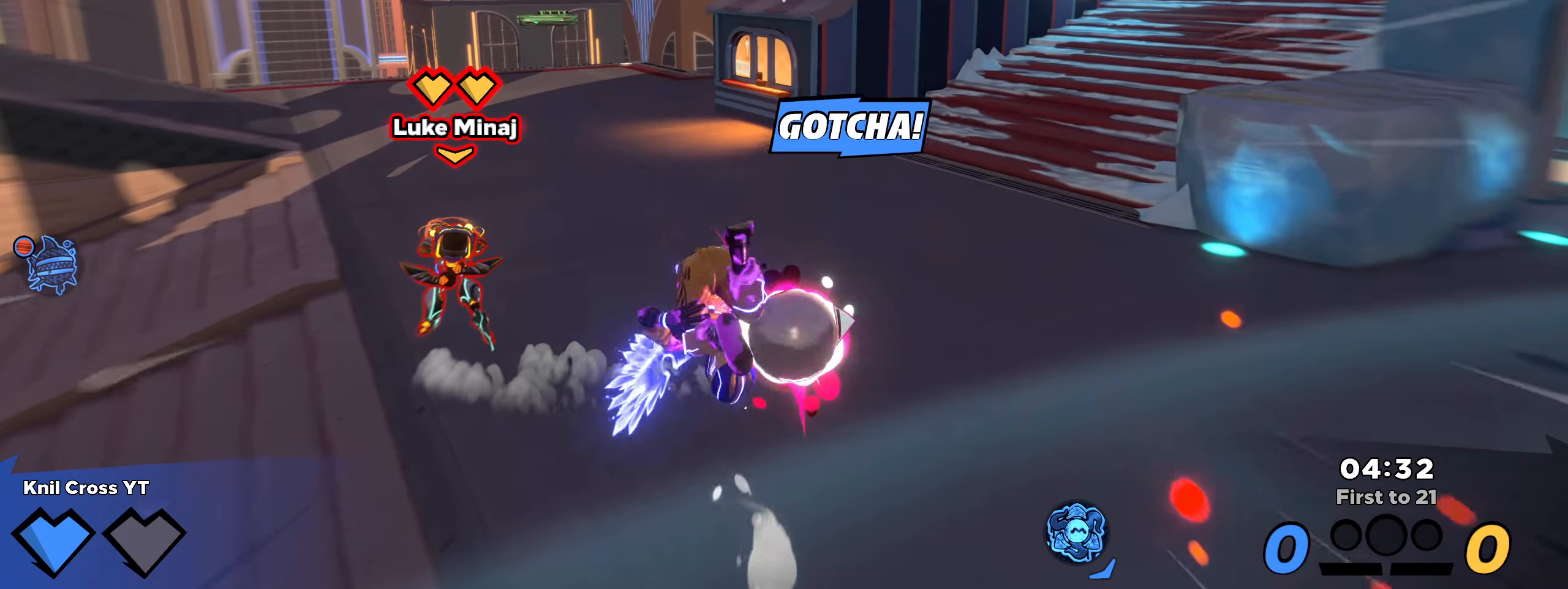
{"keys": ["d", "shift", "w"], "mouse": [], "events": [[100, "space", "down"], [108, "q", "down"], [225, "space", "up"], [233, "q", "up"]]}
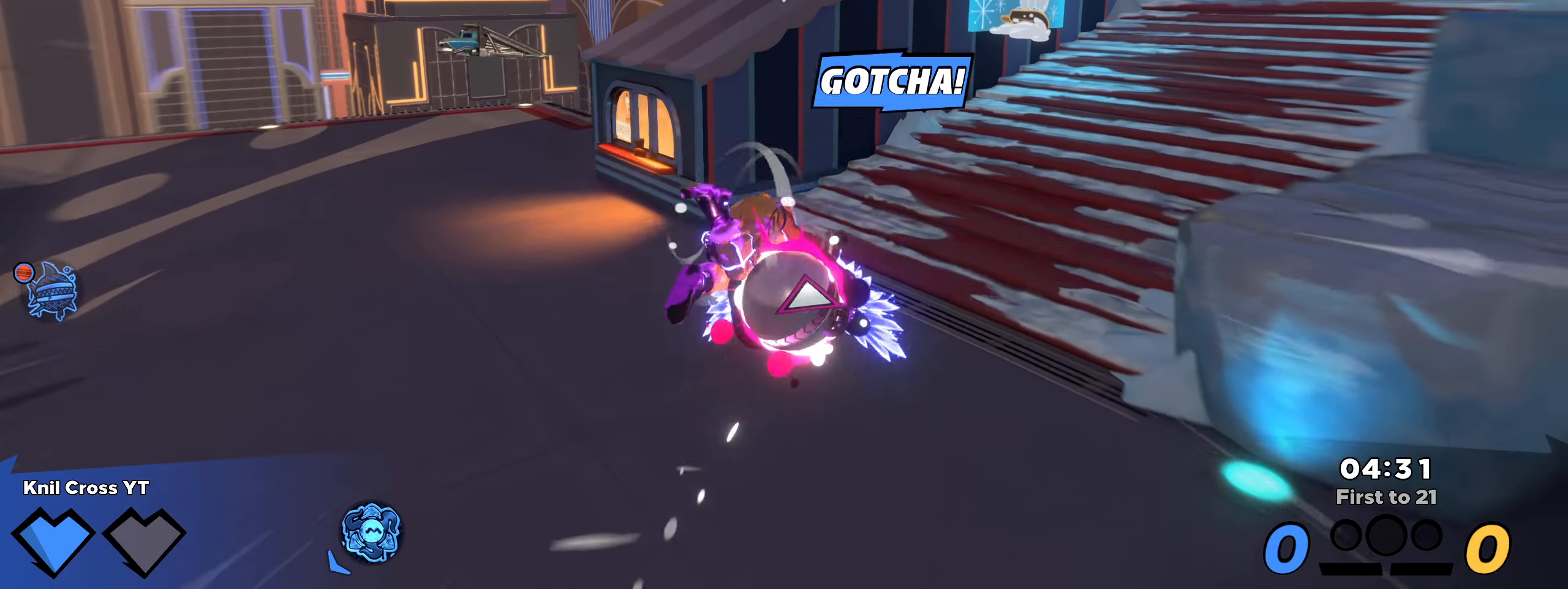
{"keys": ["d", "w"], "mouse": [], "events": [[67, "d", "up"], [275, "space", "down"], [417, "space", "up"], [425, "mouse_left", "down"], [442, "d", "down"], [492, "shift", "up"], [500, "mouse_left", "up"]]}
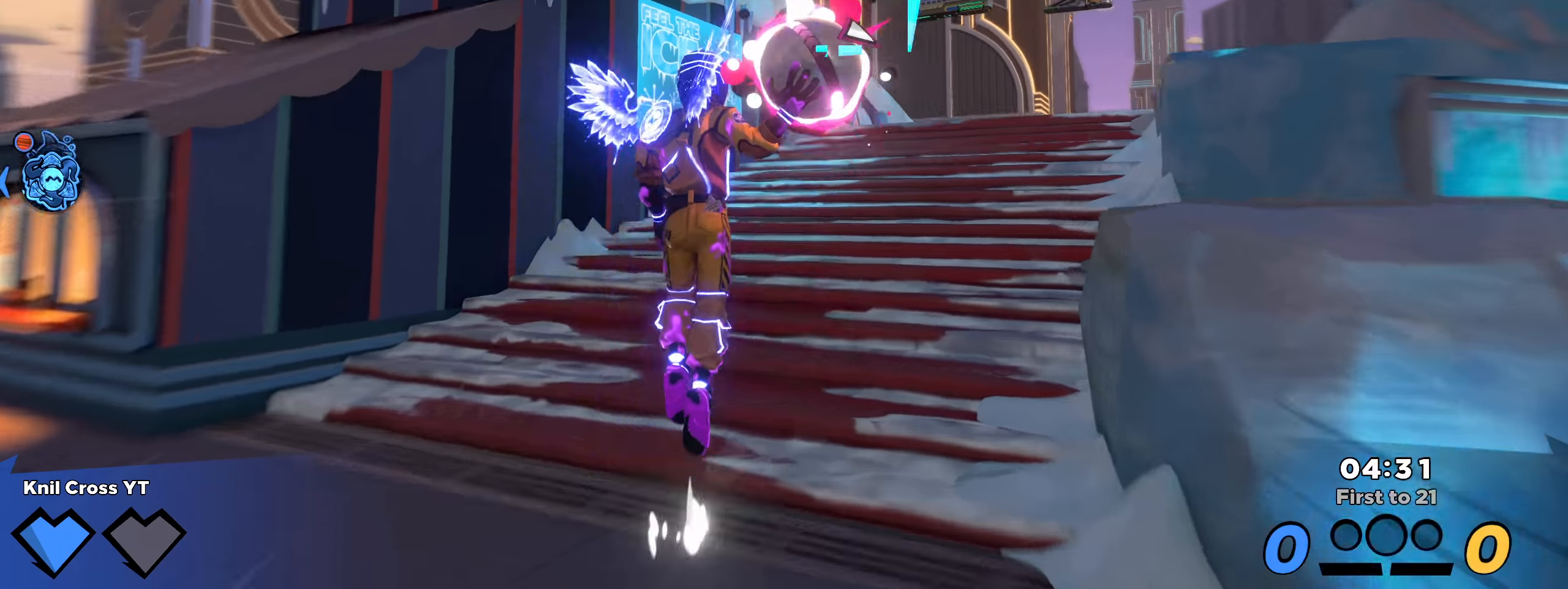
{"keys": ["shift", "w"], "mouse": [], "events": [[83, "q", "down"], [200, "q", "up"], [325, "shift", "down"], [442, "d", "up"]]}
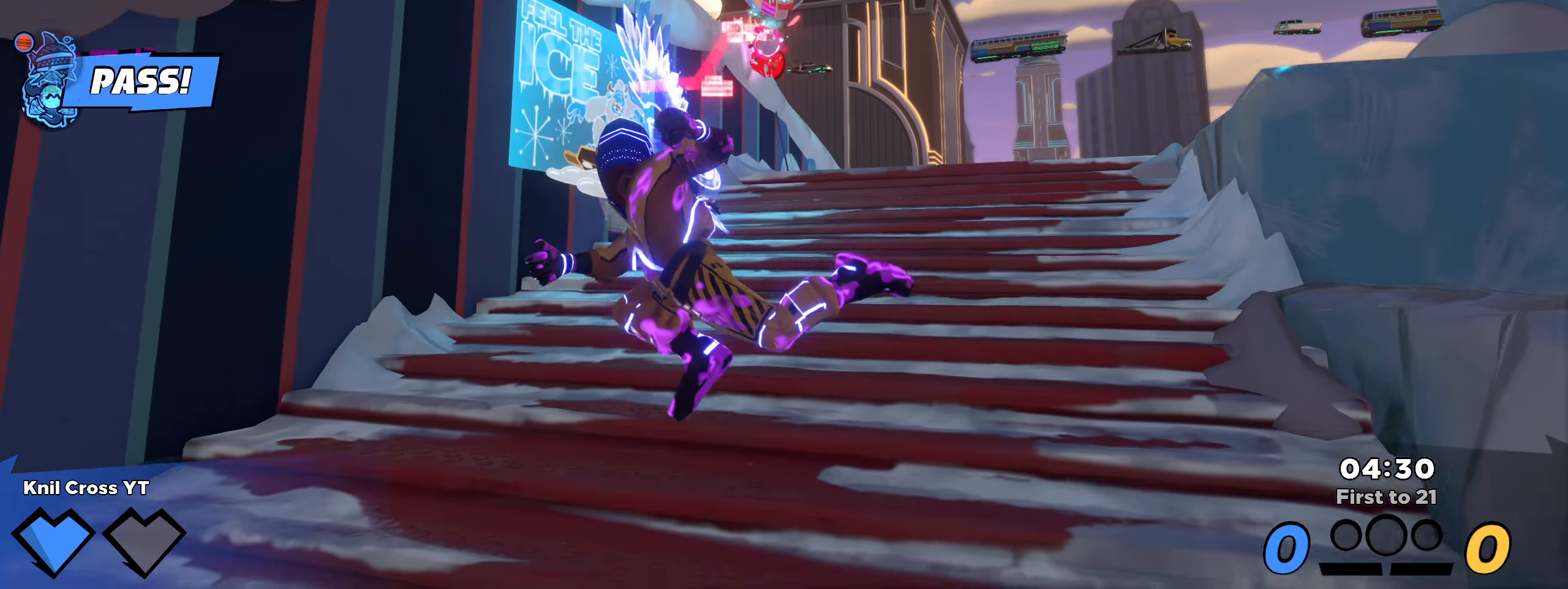
{"keys": ["shift", "w"], "mouse": [], "events": [[167, "d", "down"], [375, "d", "up"]]}
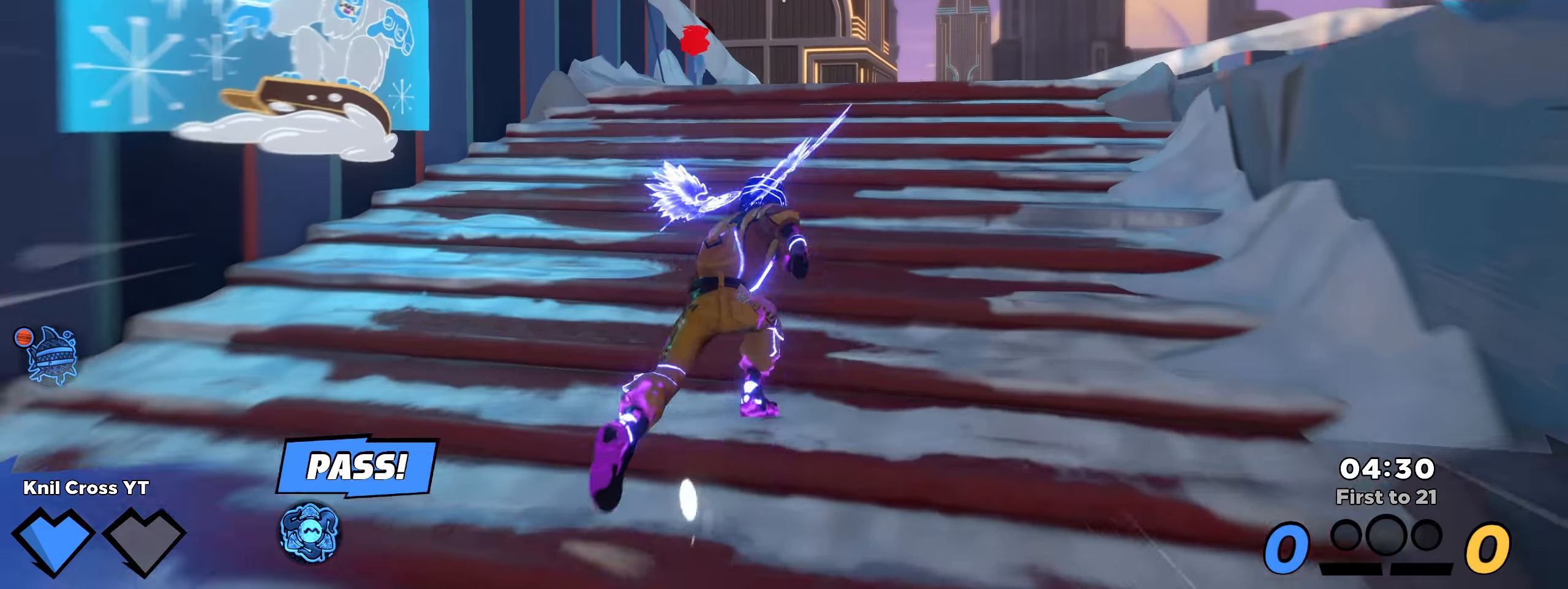
{"keys": ["shift", "w"], "mouse": [], "events": [[133, "space", "down"], [275, "space", "up"]]}
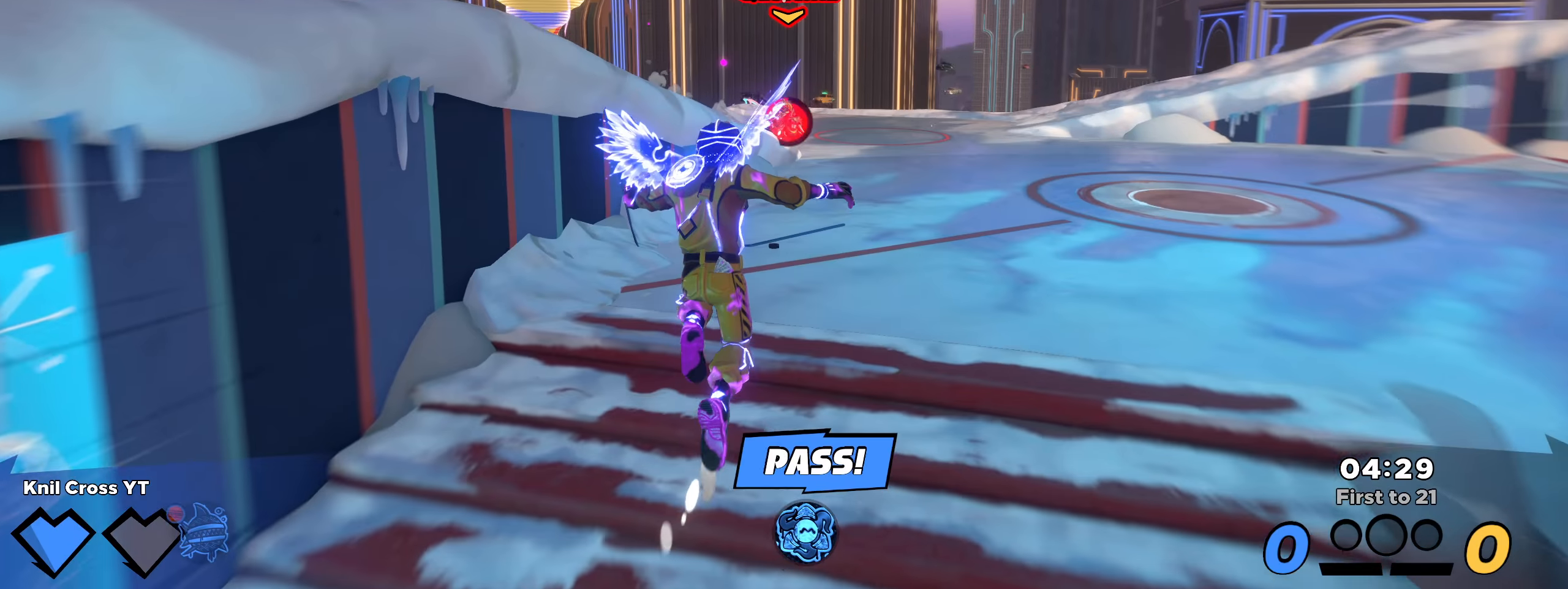
{"keys": ["a", "shift", "w"], "mouse": [], "events": [[75, "q", "down"], [142, "a", "down"], [267, "q", "up"]]}
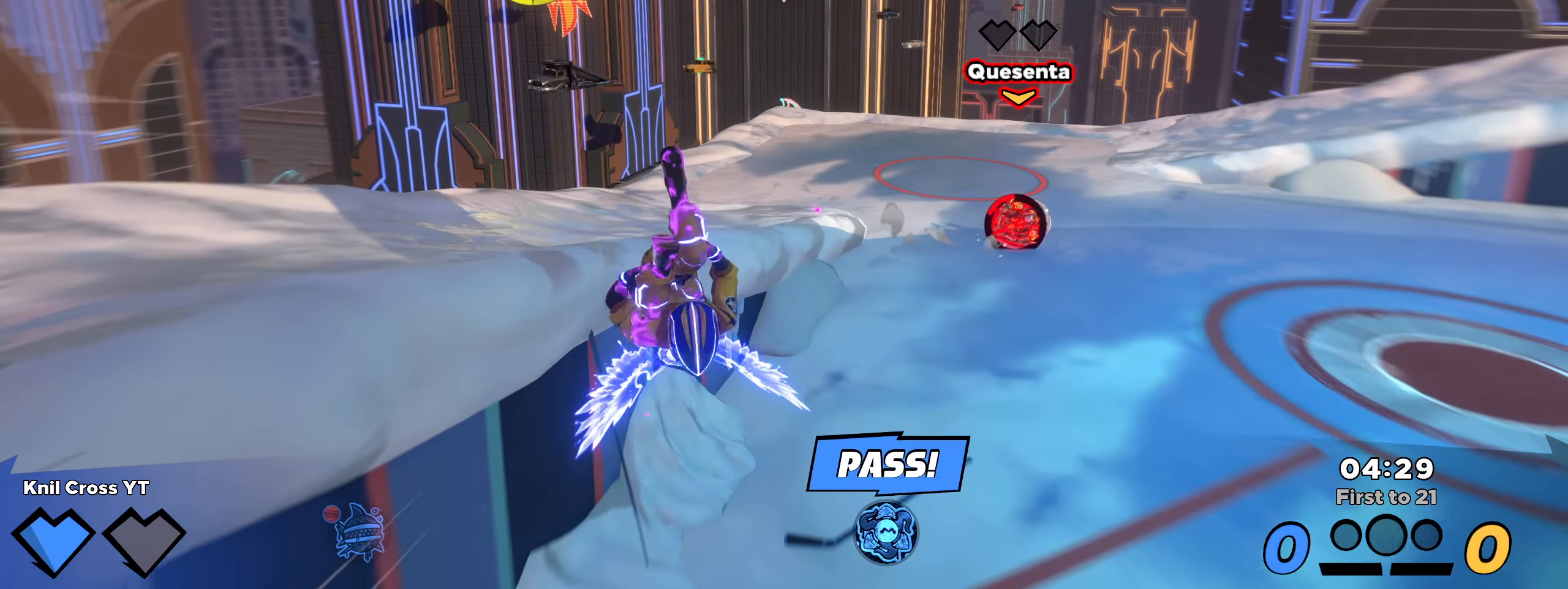
{"keys": ["d", "shift", "w"], "mouse": ["left"], "events": [[59, "a", "up"], [142, "d", "down"], [300, "space", "down"], [359, "mouse_left", "down"], [367, "q", "down"], [434, "space", "up"], [492, "q", "up"]]}
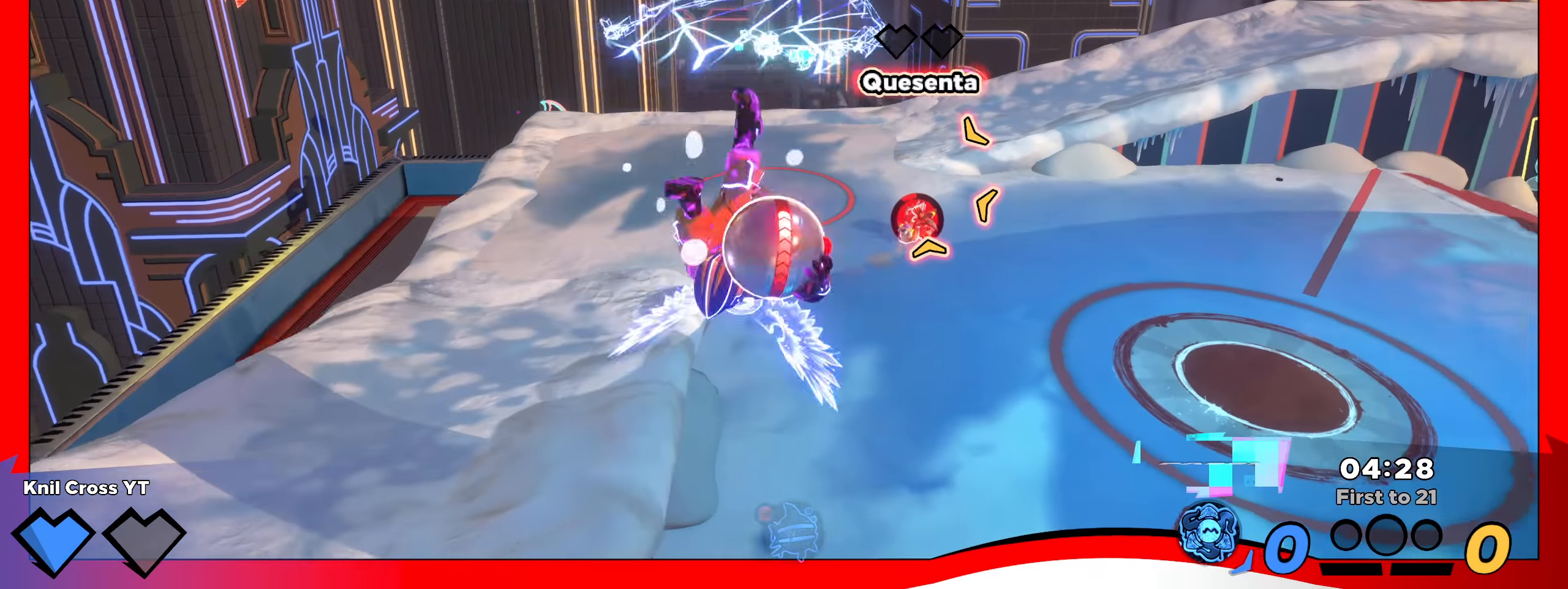
{"keys": ["s"], "mouse": ["left"], "events": [[25, "shift", "up"], [159, "d", "up"], [250, "a", "down"], [284, "a", "up"], [284, "w", "up"], [300, "a", "down"], [384, "s", "down"], [475, "a", "up"]]}
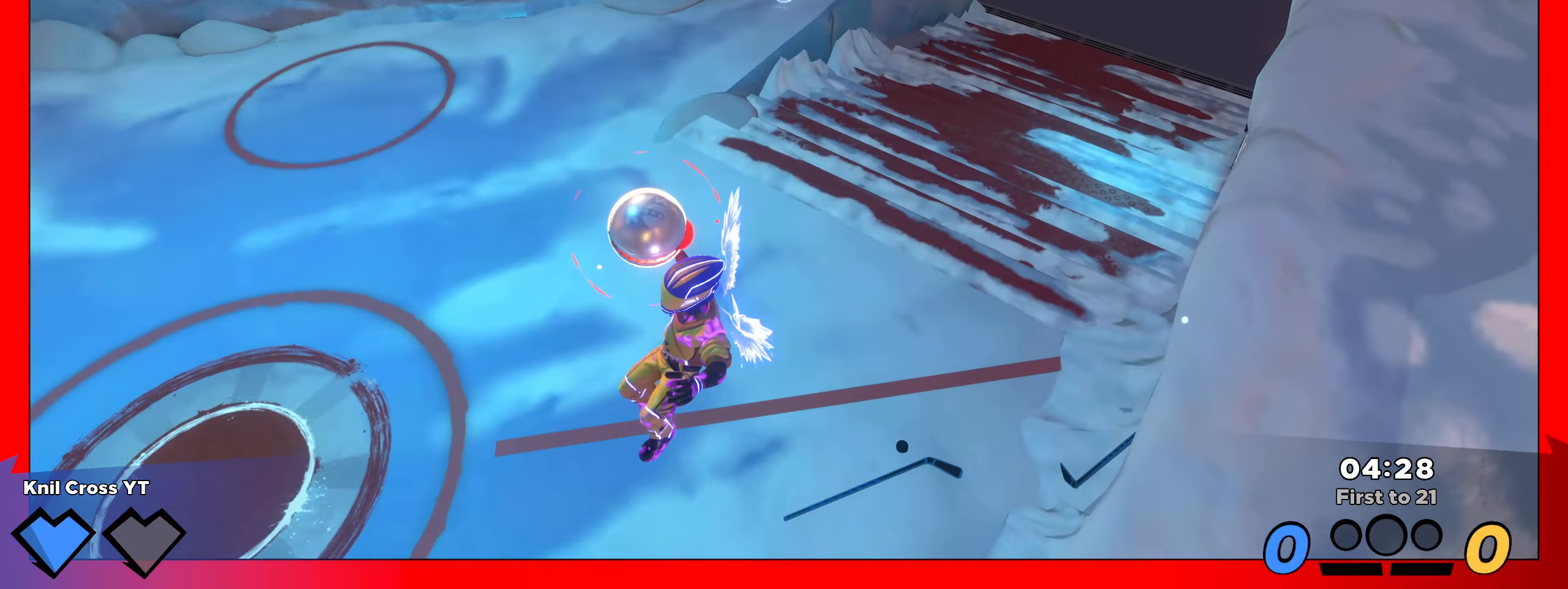
{"keys": ["a", "s"], "mouse": ["left"], "events": [[275, "a", "down"]]}
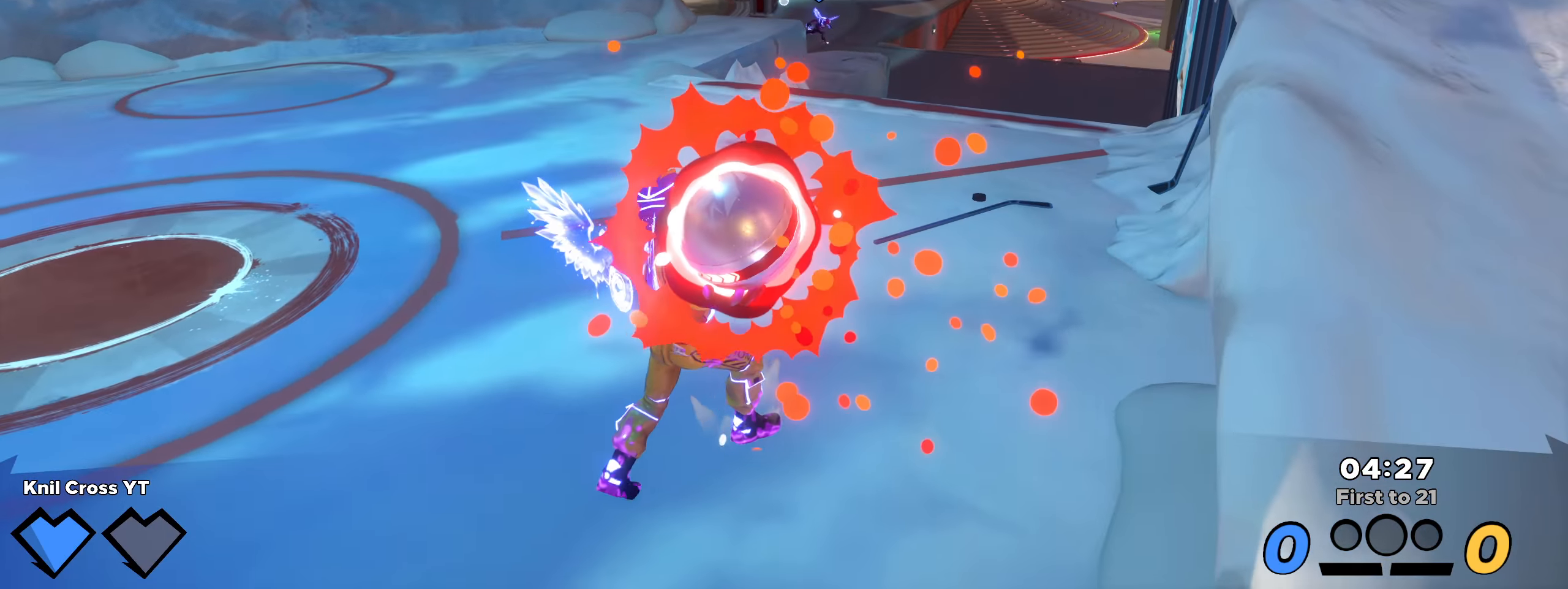
{"keys": ["a", "w"], "mouse": [], "events": [[342, "s", "up"], [409, "w", "down"], [442, "mouse_left", "up"]]}
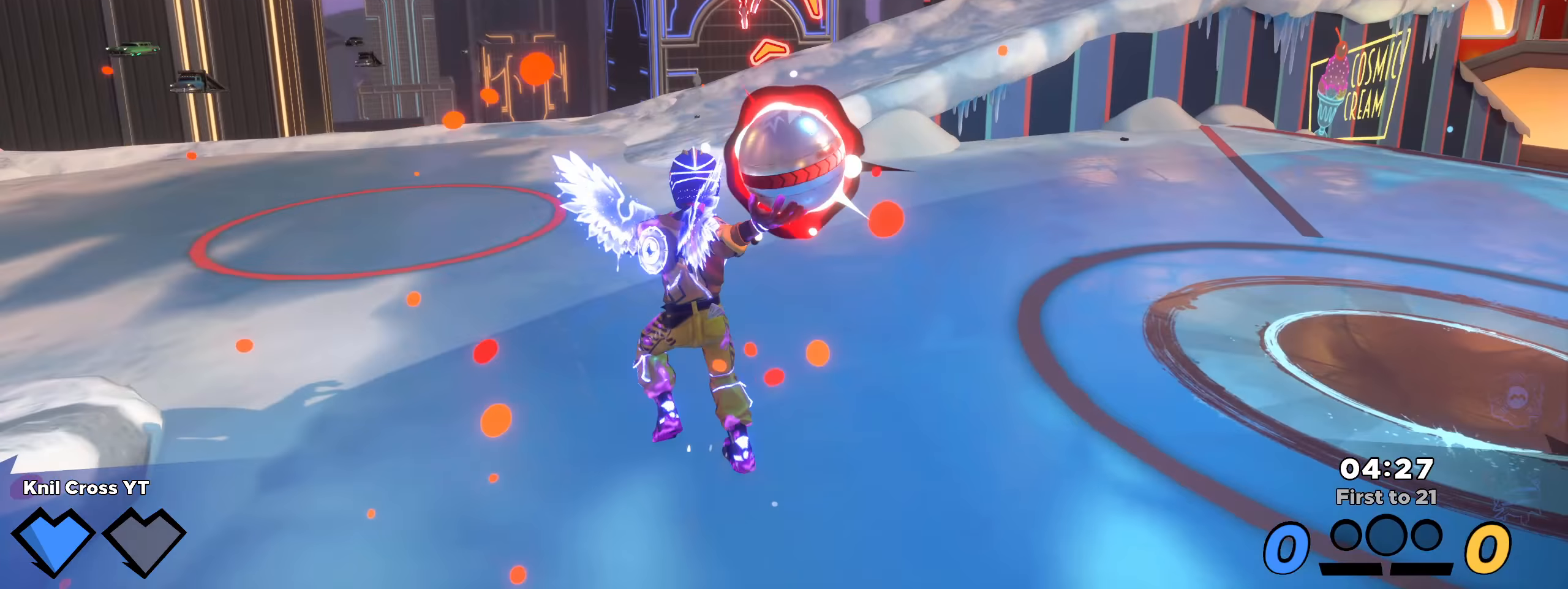
{"keys": ["shift", "w"], "mouse": [], "events": [[50, "q", "down"], [159, "q", "up"], [242, "shift", "down"], [392, "a", "up"]]}
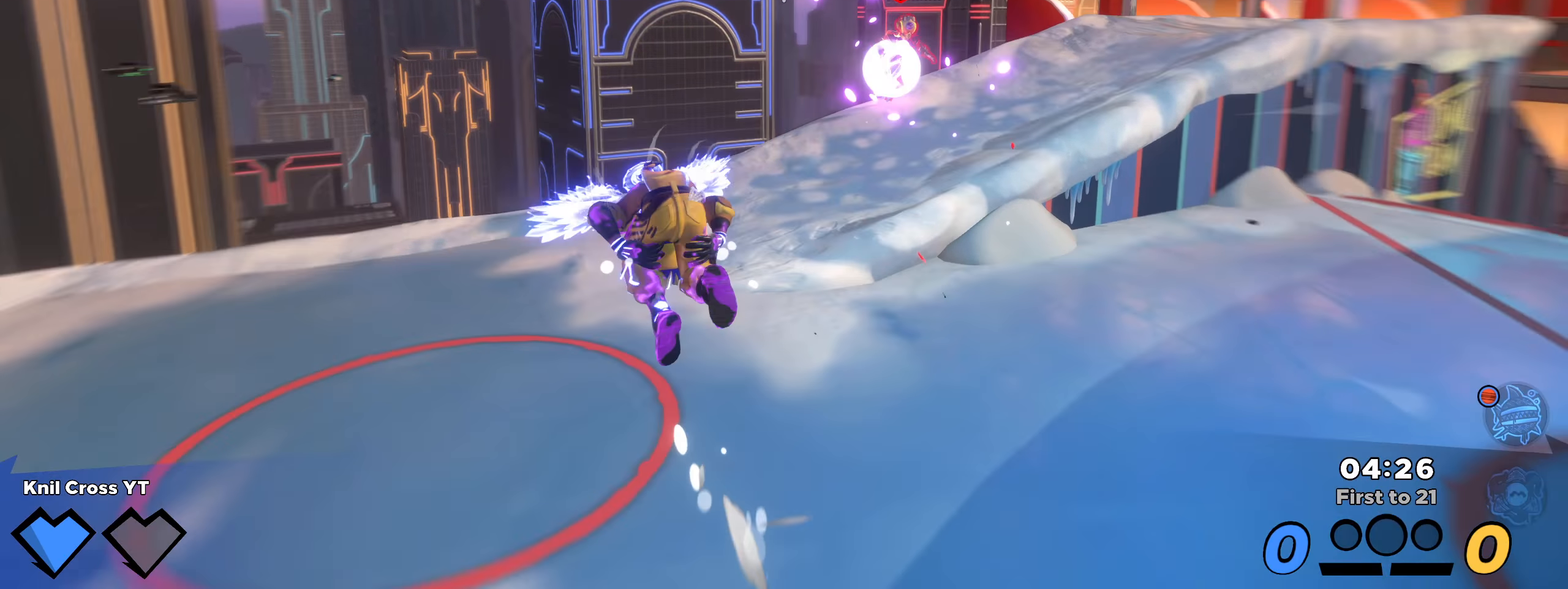
{"keys": ["q", "shift", "space", "w"], "mouse": [], "events": [[400, "q", "down"], [409, "space", "down"]]}
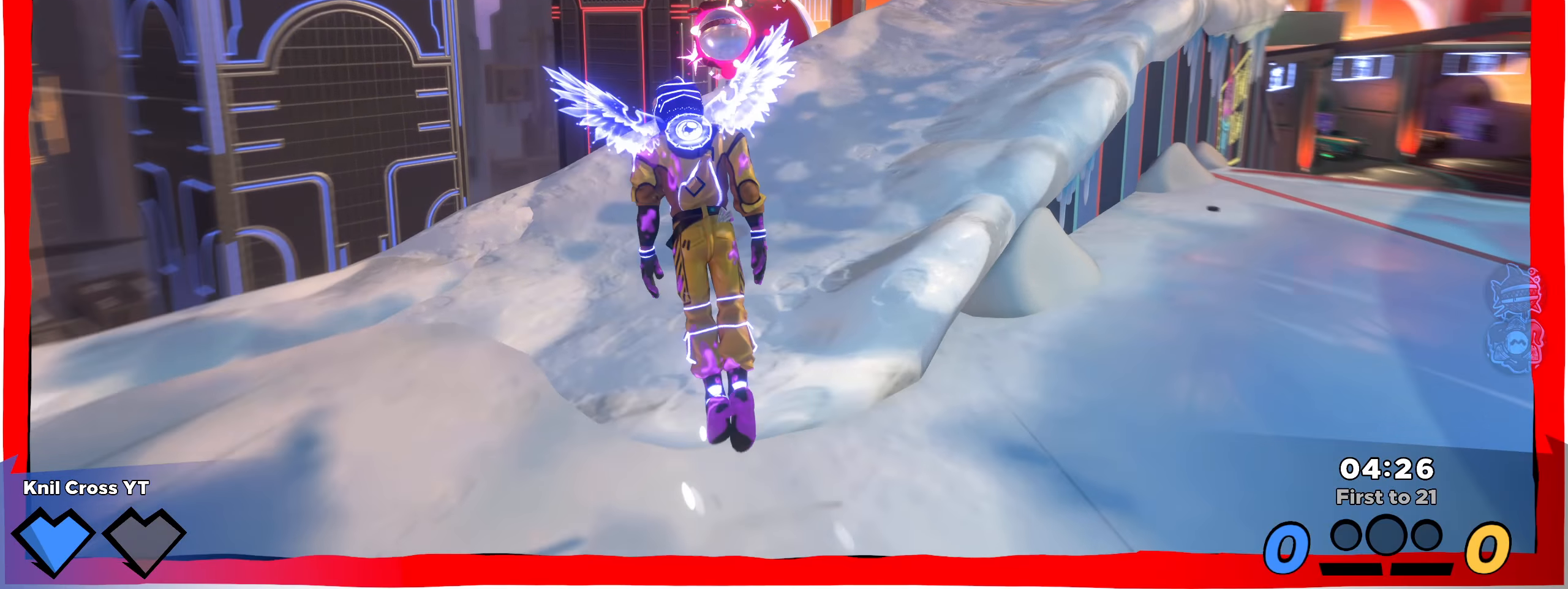
{"keys": [], "mouse": [], "events": [[9, "q", "up"], [25, "mouse_right", "down"], [42, "space", "up"], [59, "shift", "up"], [167, "mouse_right", "up"], [192, "mouse_left", "down"], [275, "f", "down"], [350, "w", "up"], [392, "f", "up"], [425, "mouse_left", "up"]]}
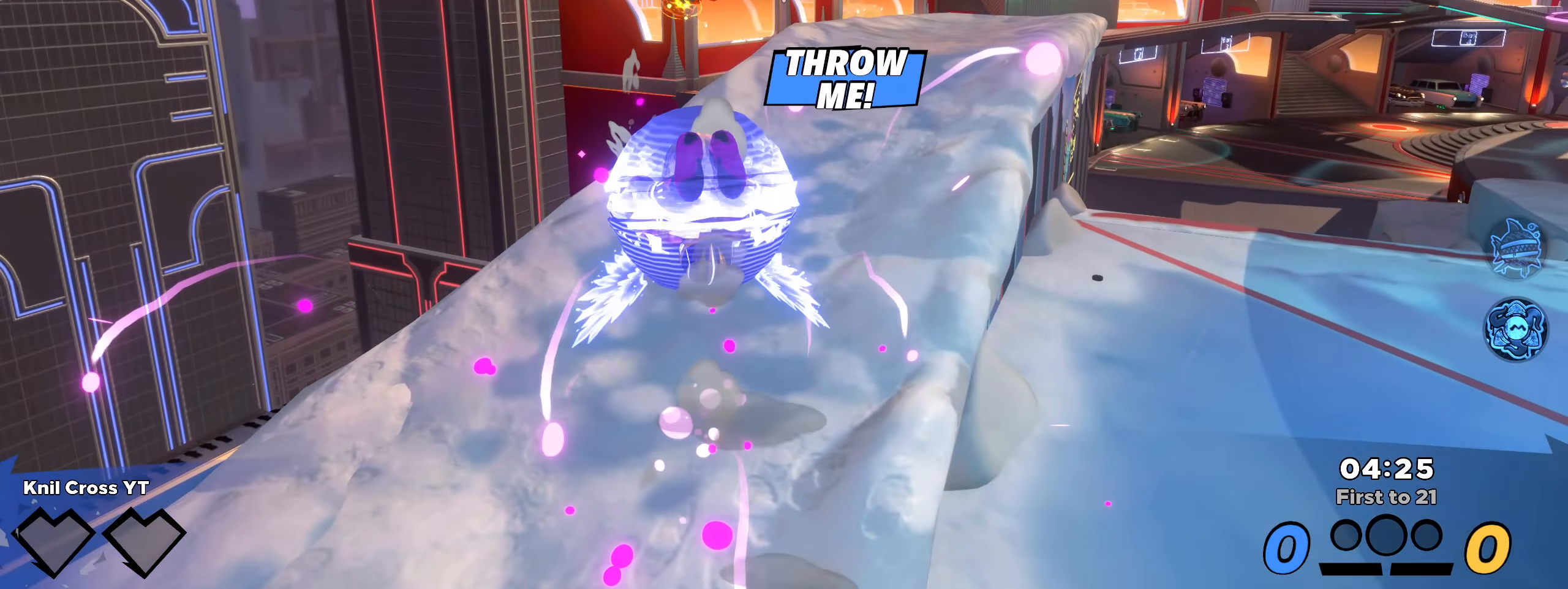
{"keys": ["a", "q", "s", "shift"], "mouse": [], "events": [[59, "s", "down"], [67, "a", "down"], [75, "a", "up"], [84, "a", "down"], [100, "space", "down"], [250, "space", "up"], [350, "shift", "down"], [475, "q", "down"]]}
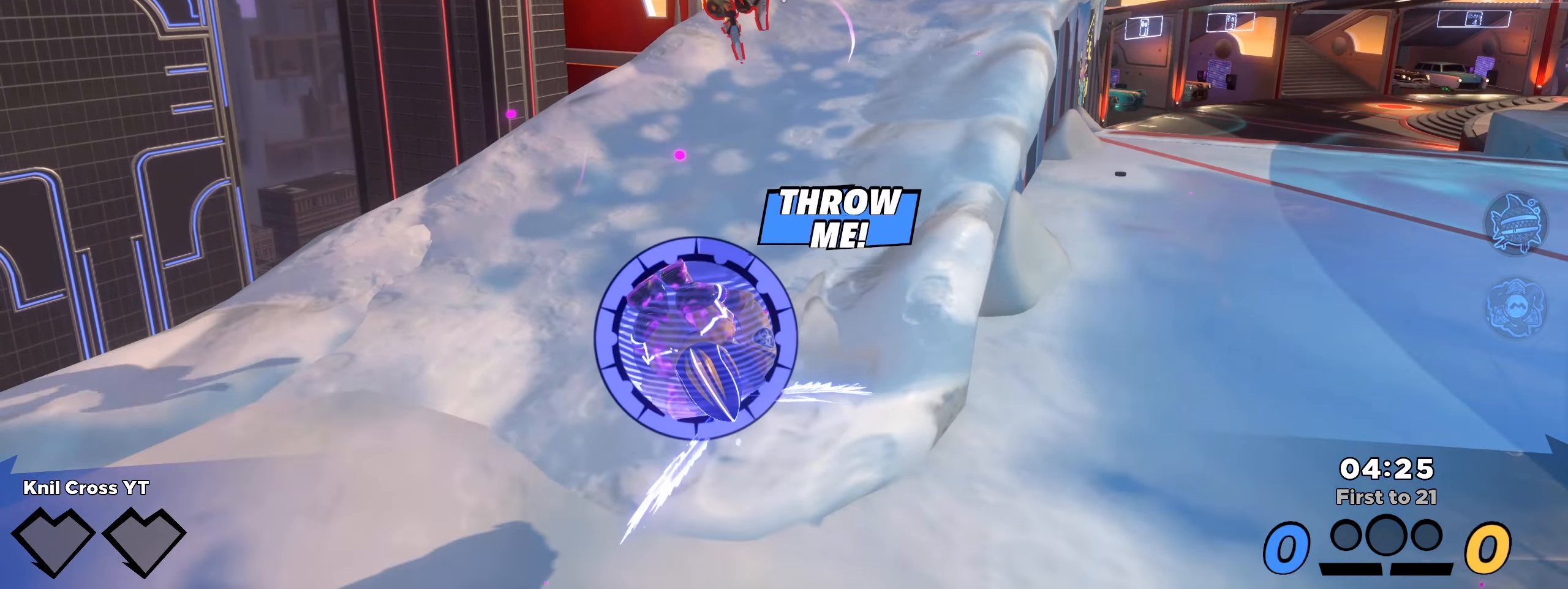
{"keys": ["a", "s", "shift"], "mouse": [], "events": [[100, "q", "up"]]}
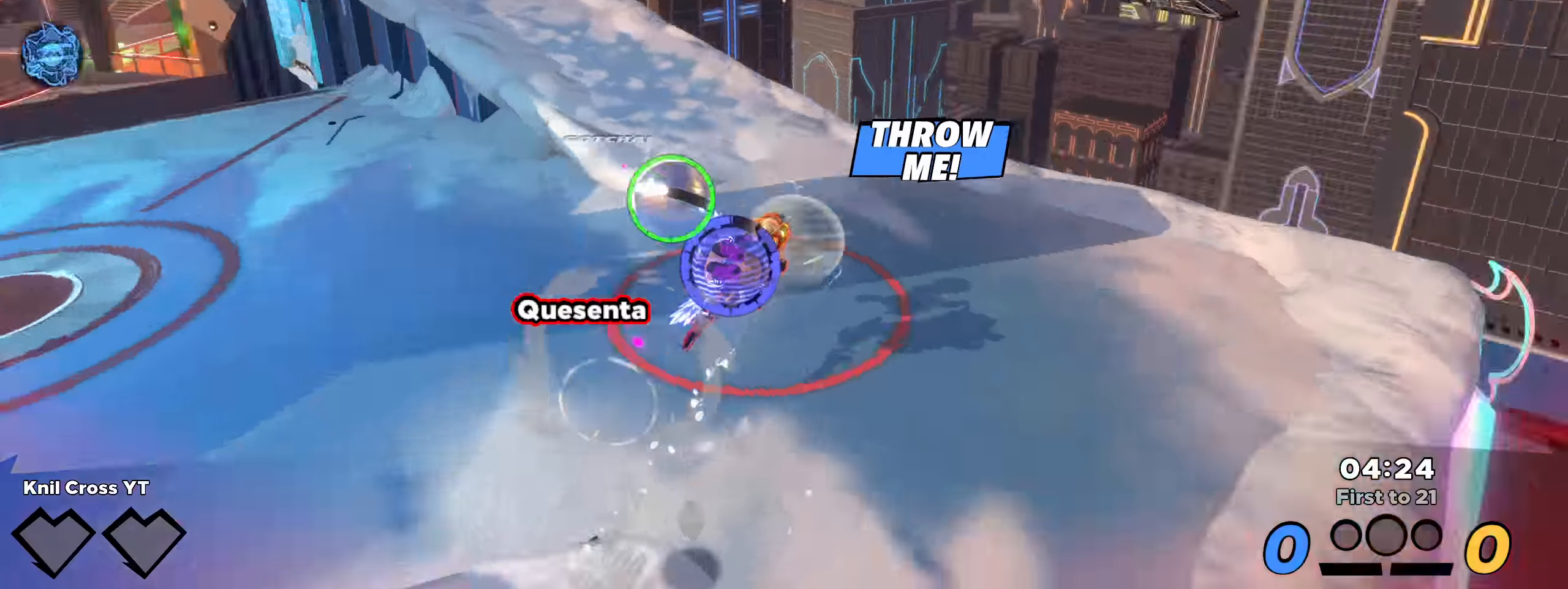
{"keys": ["a", "s", "shift"], "mouse": [], "events": []}
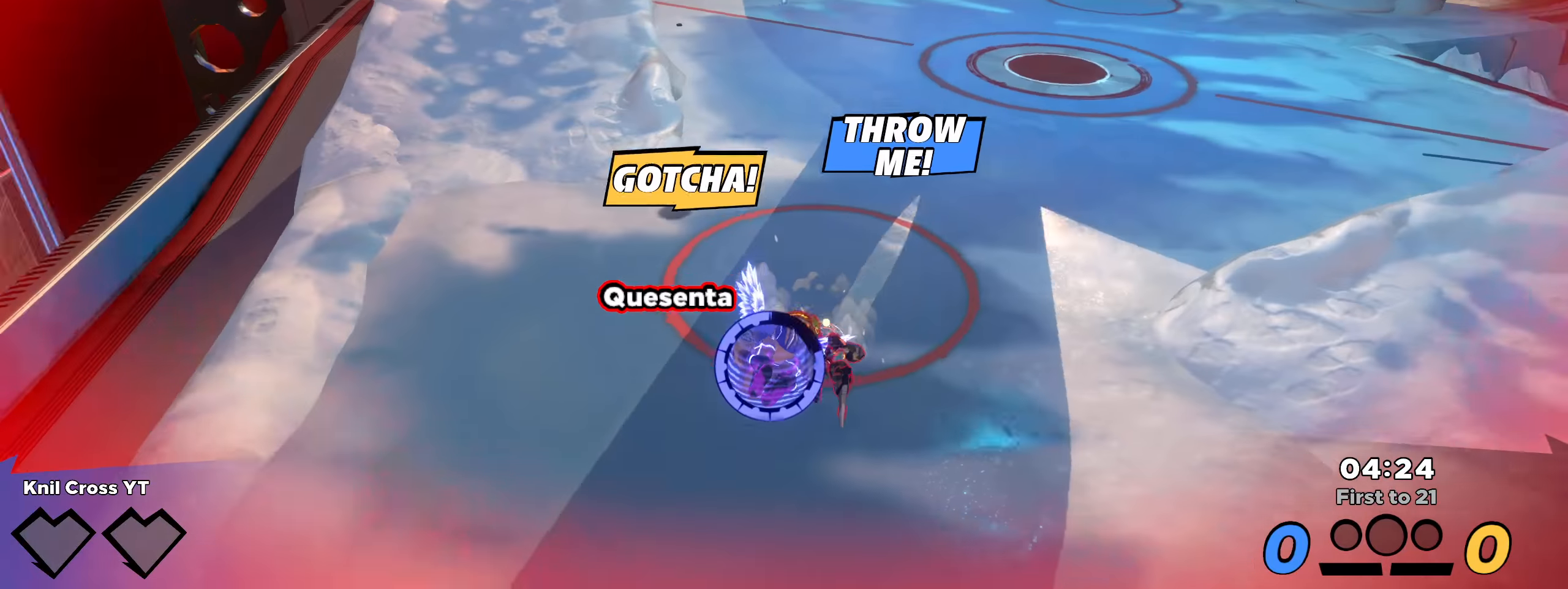
{"keys": ["a", "shift"], "mouse": [], "events": [[466, "s", "up"]]}
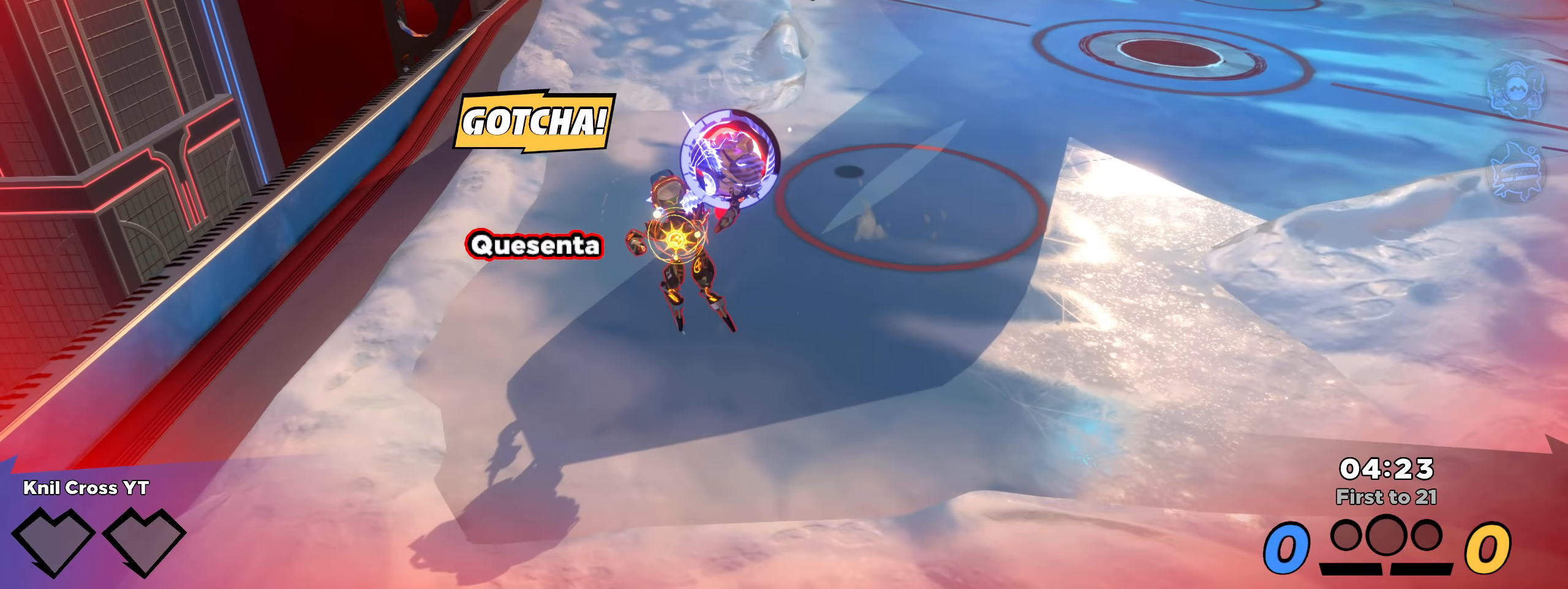
{"keys": ["a", "shift"], "mouse": [], "events": []}
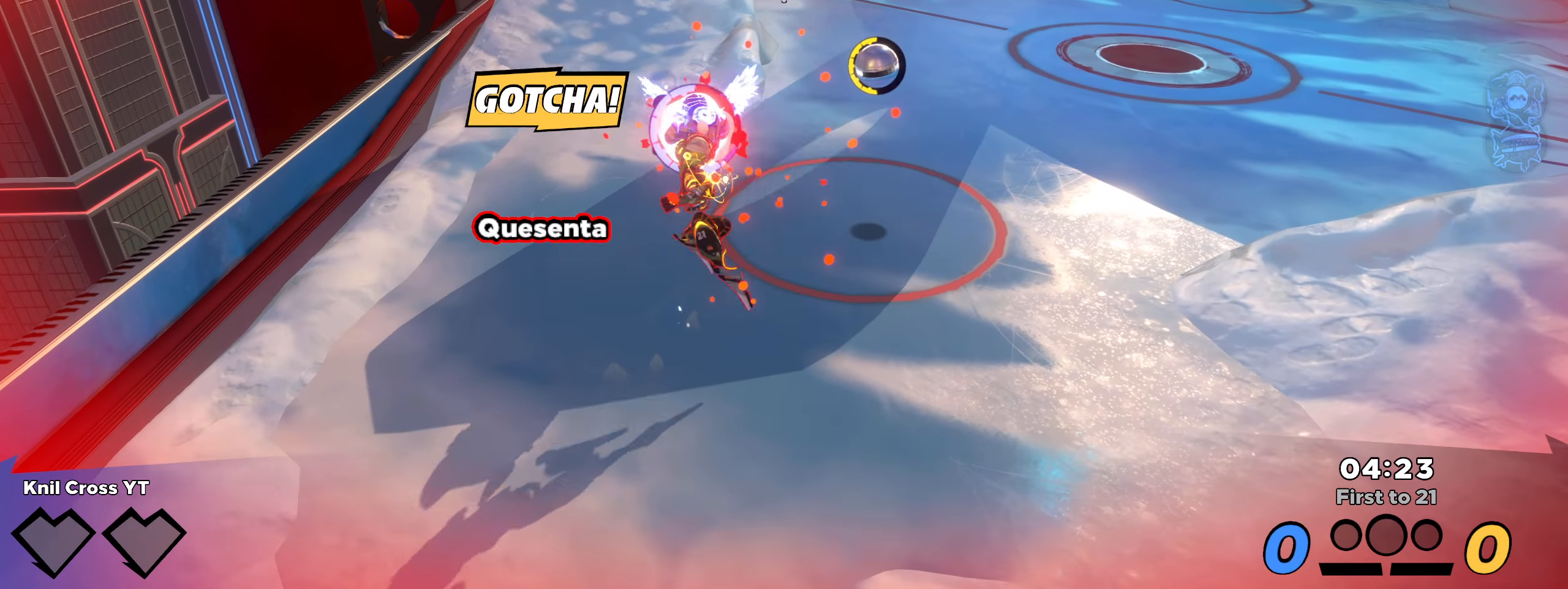
{"keys": ["a", "shift"], "mouse": [], "events": [[216, "s", "down"], [366, "s", "up"]]}
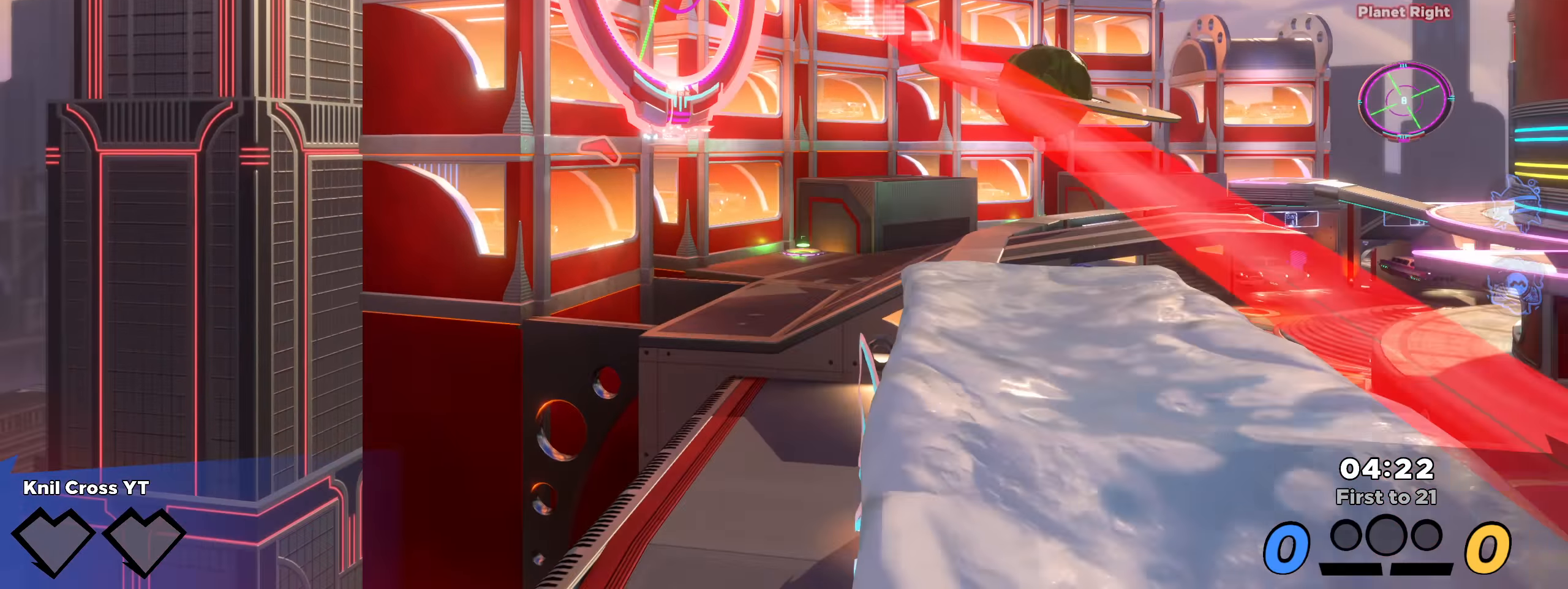
{"keys": [], "mouse": [], "events": [[283, "s", "down"], [291, "shift", "up"], [300, "a", "up"], [300, "s", "up"]]}